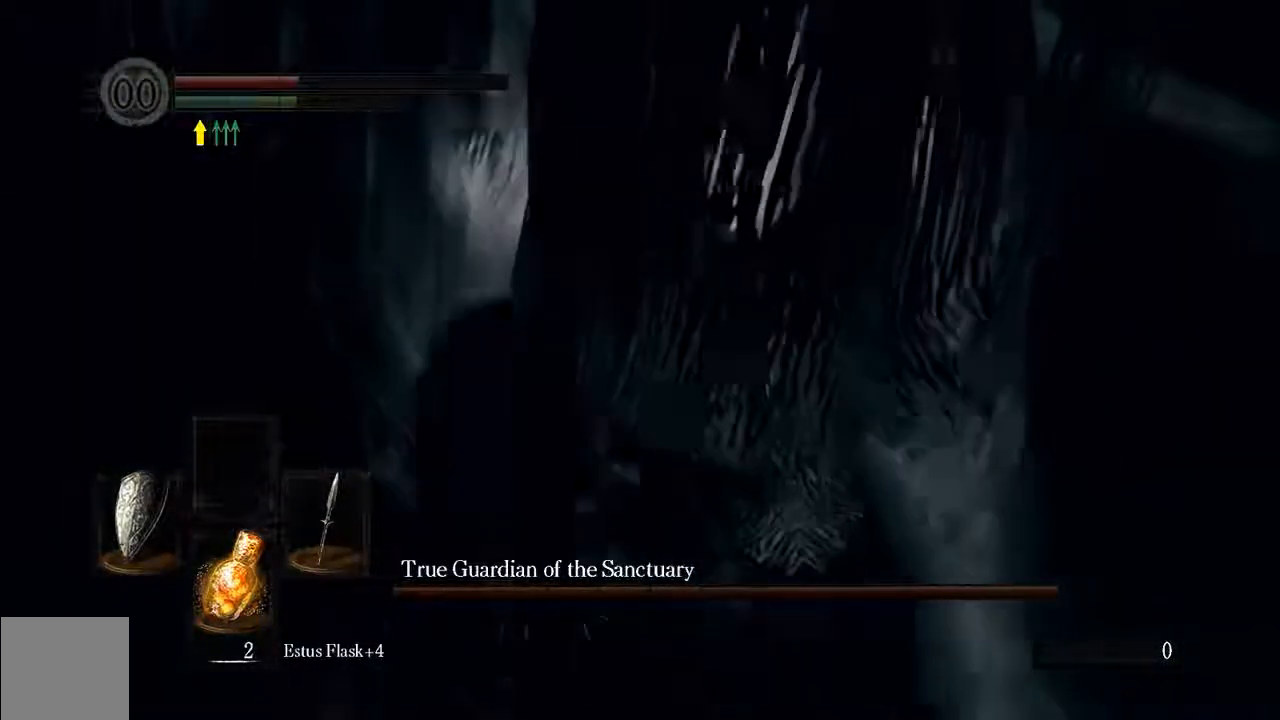
Gameplay with a controller (Xbox layout); each line is a JSON object with the inputs held at the frame after it (dt_ms = milliseconds from this image to that frame). "events" lists button and stick changes between this image and that frame as [ms after this image, input, new state], when the widget could be followed in between. Not read: L3.
{"dt_ms": 500, "buttons": ["L1"], "left_stick": "up", "right_stick": "center", "events": [[133, "L1", "down"]]}
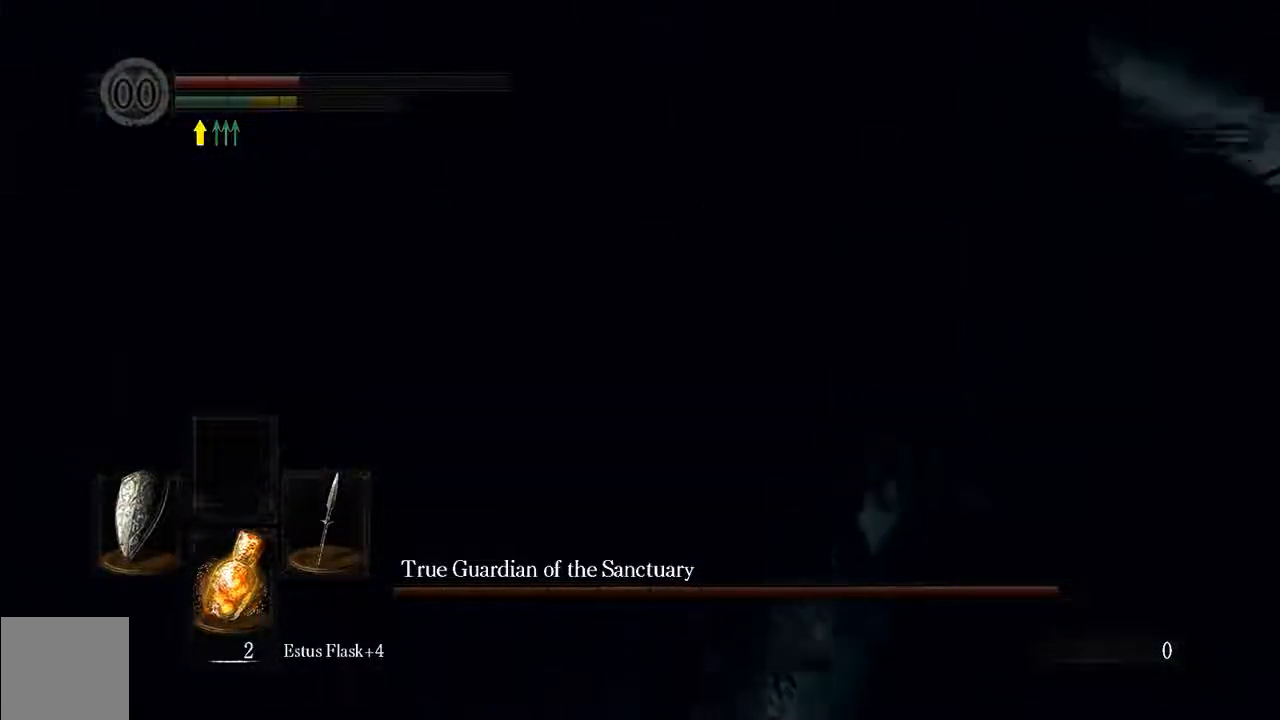
{"dt_ms": 500, "buttons": ["L1"], "left_stick": "up-right", "right_stick": "center", "events": [[67, "left_stick", "up-right"], [200, "X", "down"], [283, "X", "up"], [383, "X", "down"], [483, "X", "up"]]}
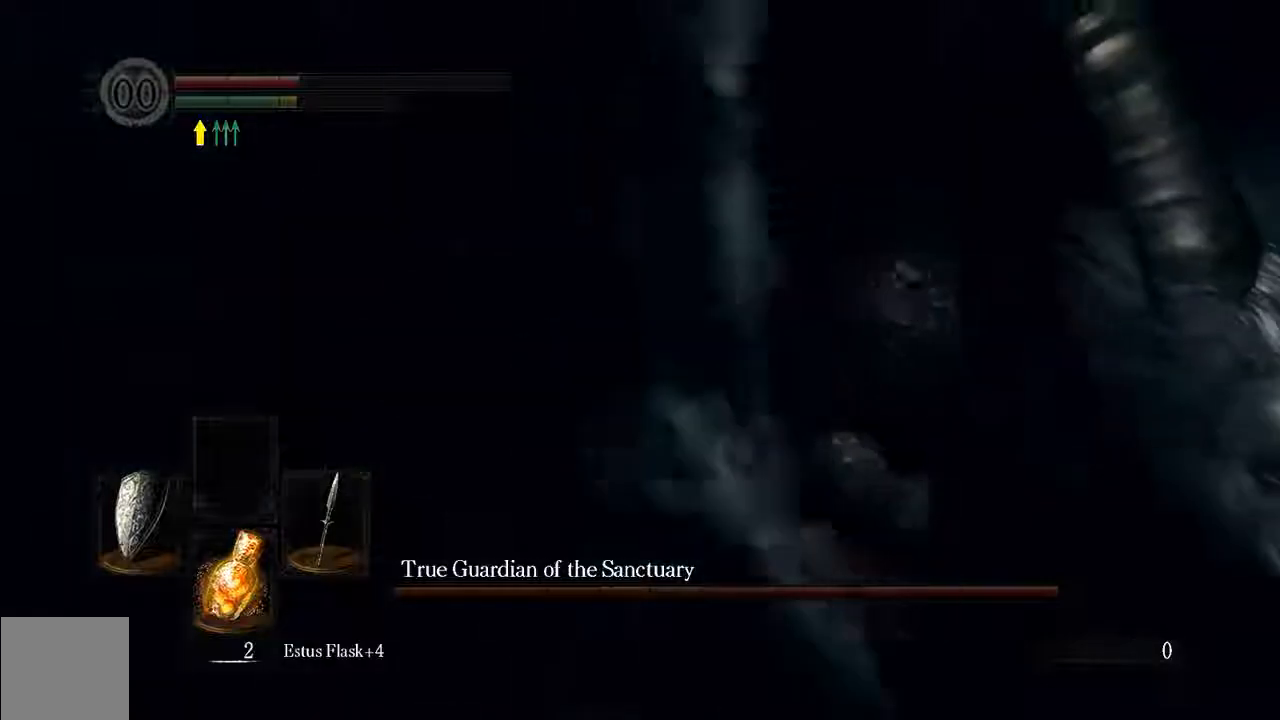
{"dt_ms": 500, "buttons": ["L1"], "left_stick": "up-right", "right_stick": "center"}
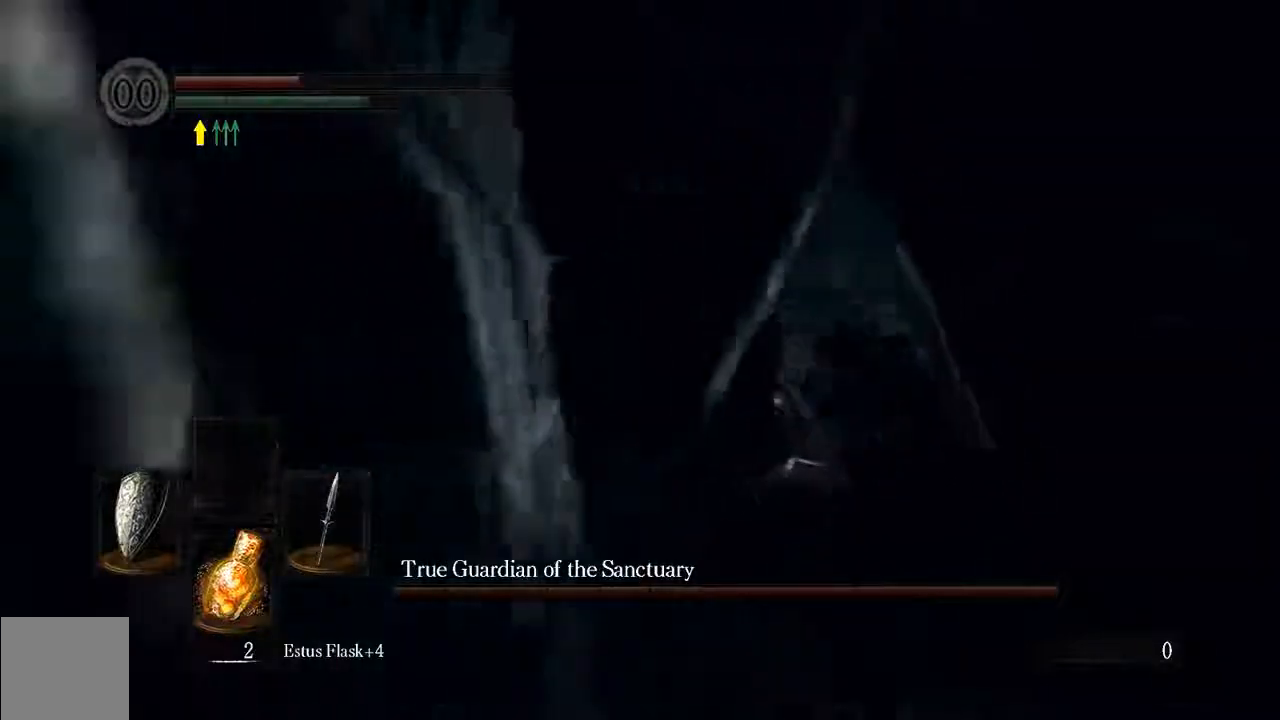
{"dt_ms": 1000, "buttons": [], "left_stick": "up-right", "right_stick": "center"}
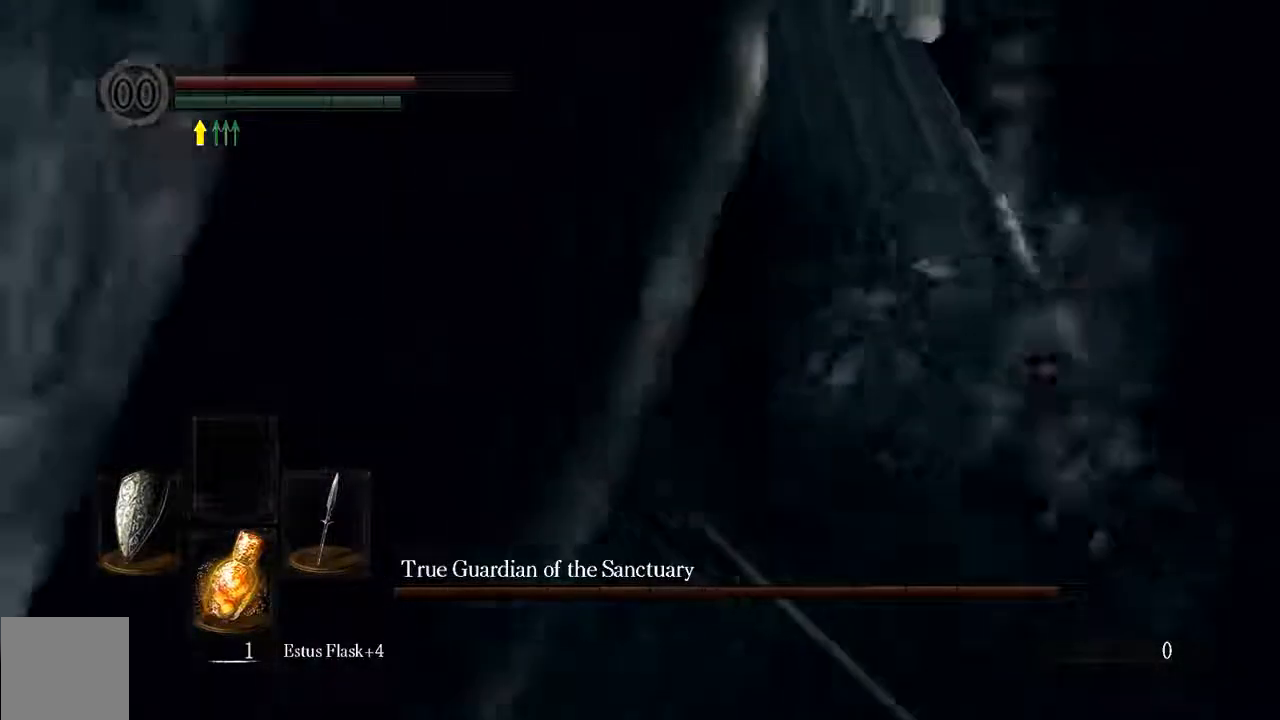
{"dt_ms": 500, "buttons": ["L1"], "left_stick": "up", "right_stick": "center"}
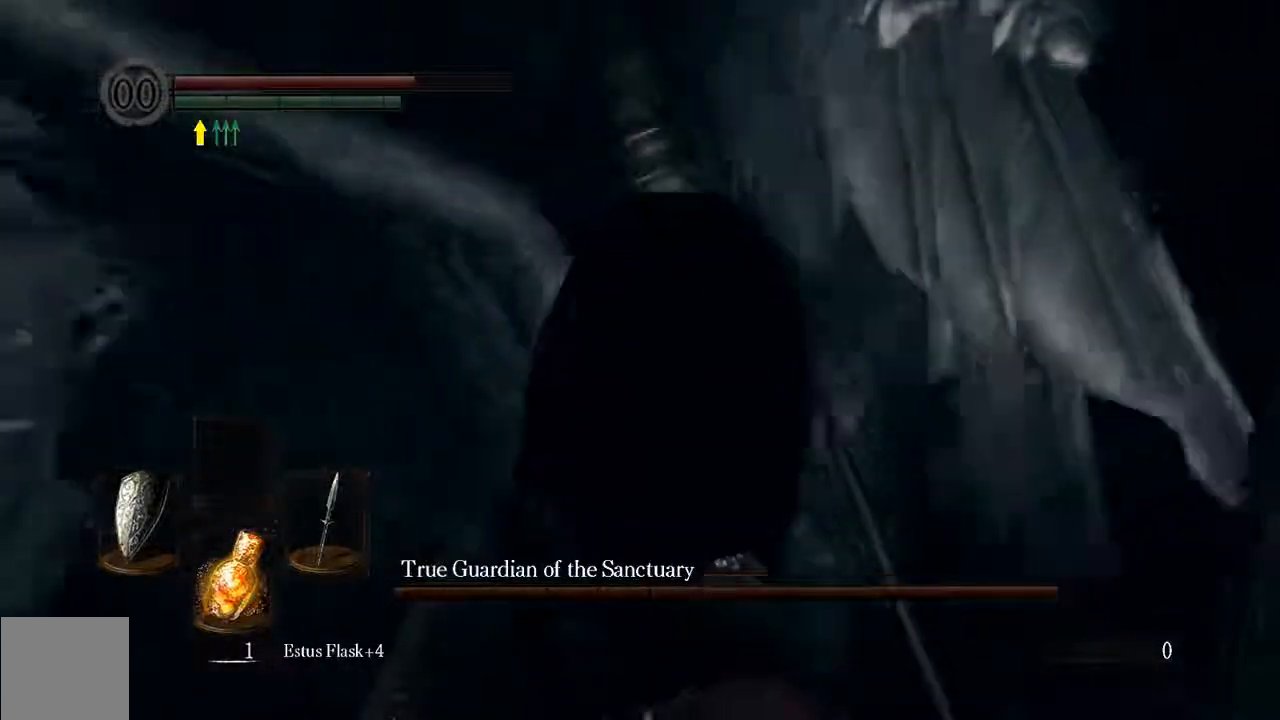
{"dt_ms": 500, "buttons": ["L1", "R1"], "left_stick": "up", "right_stick": "center", "events": [[233, "R1", "down"], [367, "R1", "up"], [433, "R1", "down"]]}
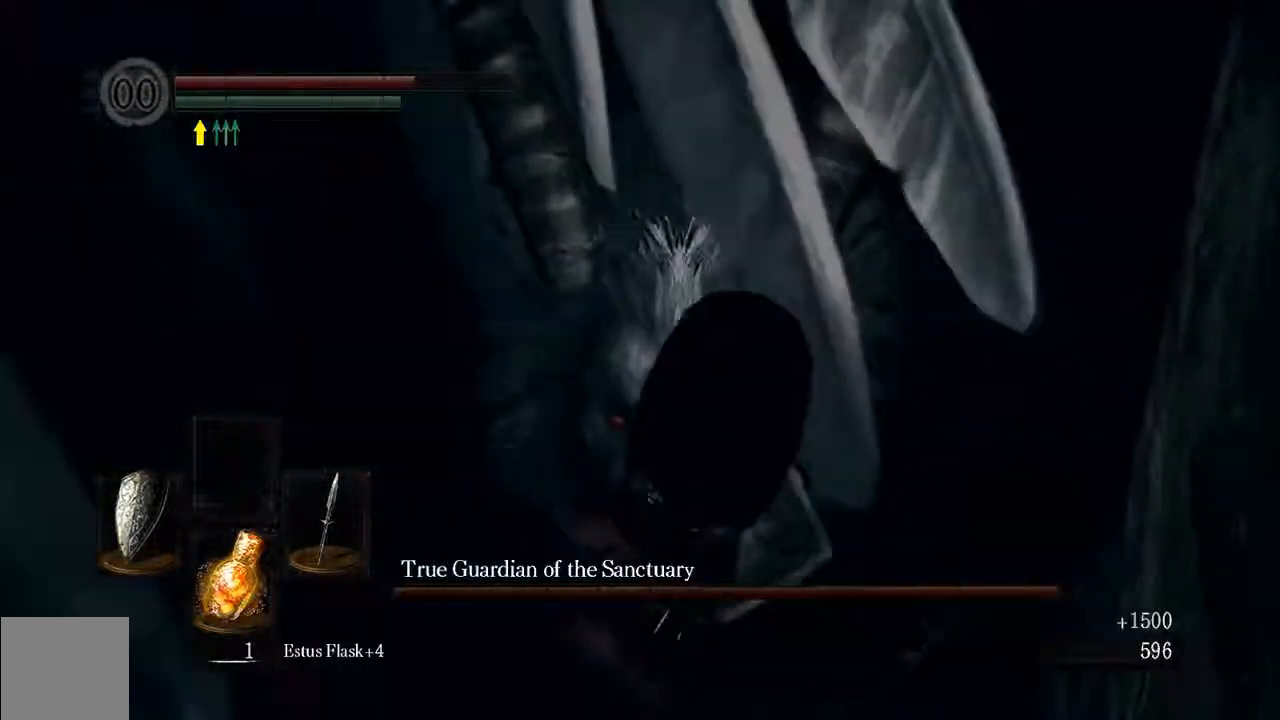
{"dt_ms": 500, "buttons": ["L1"], "left_stick": "up", "right_stick": "center", "events": [[67, "R1", "up"]]}
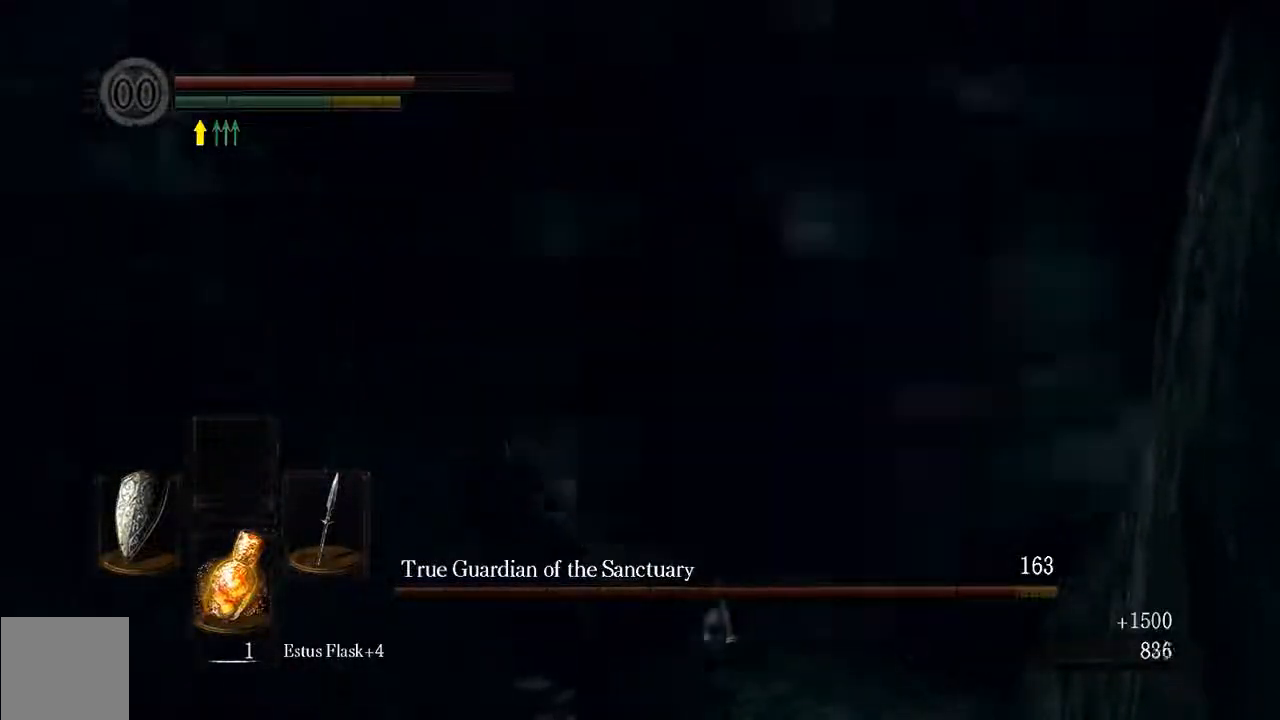
{"dt_ms": 500, "buttons": ["L1"], "left_stick": "up", "right_stick": "center", "events": []}
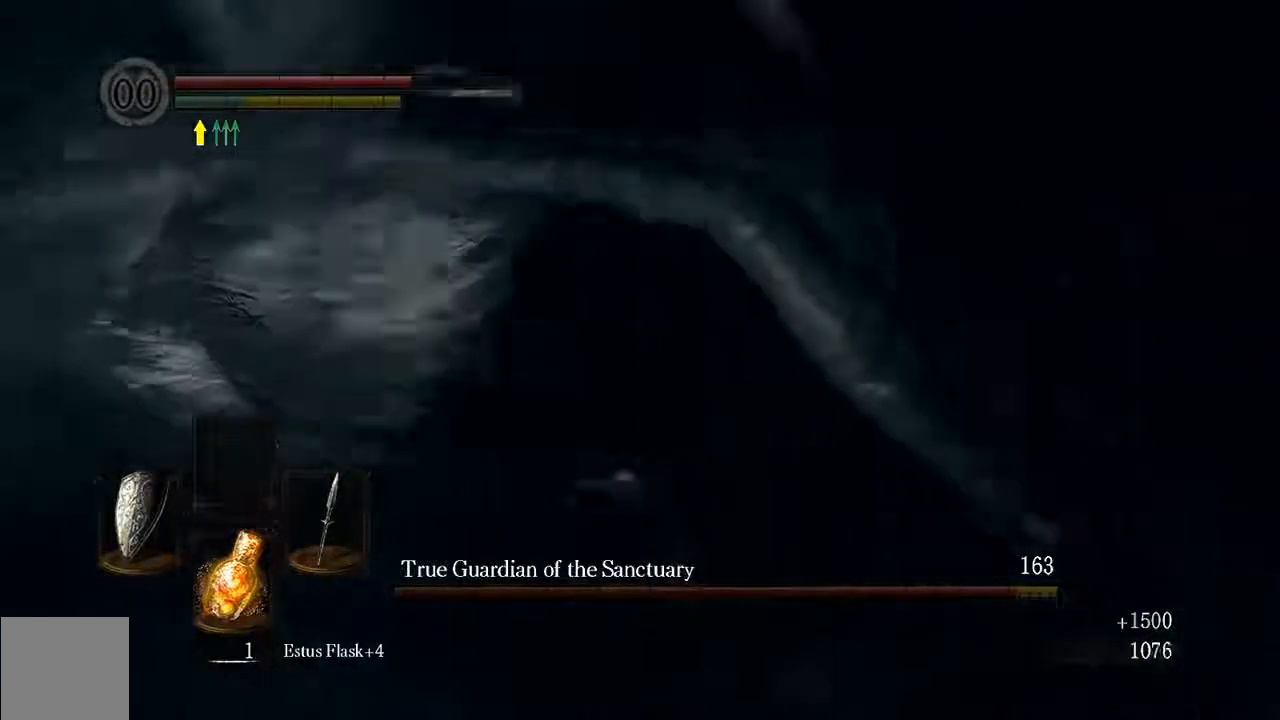
{"dt_ms": 500, "buttons": ["L1"], "left_stick": "up-left", "right_stick": "center", "events": [[67, "left_stick", "up-left"], [117, "B", "down"], [183, "B", "up"], [317, "B", "down"], [350, "B", "up"]]}
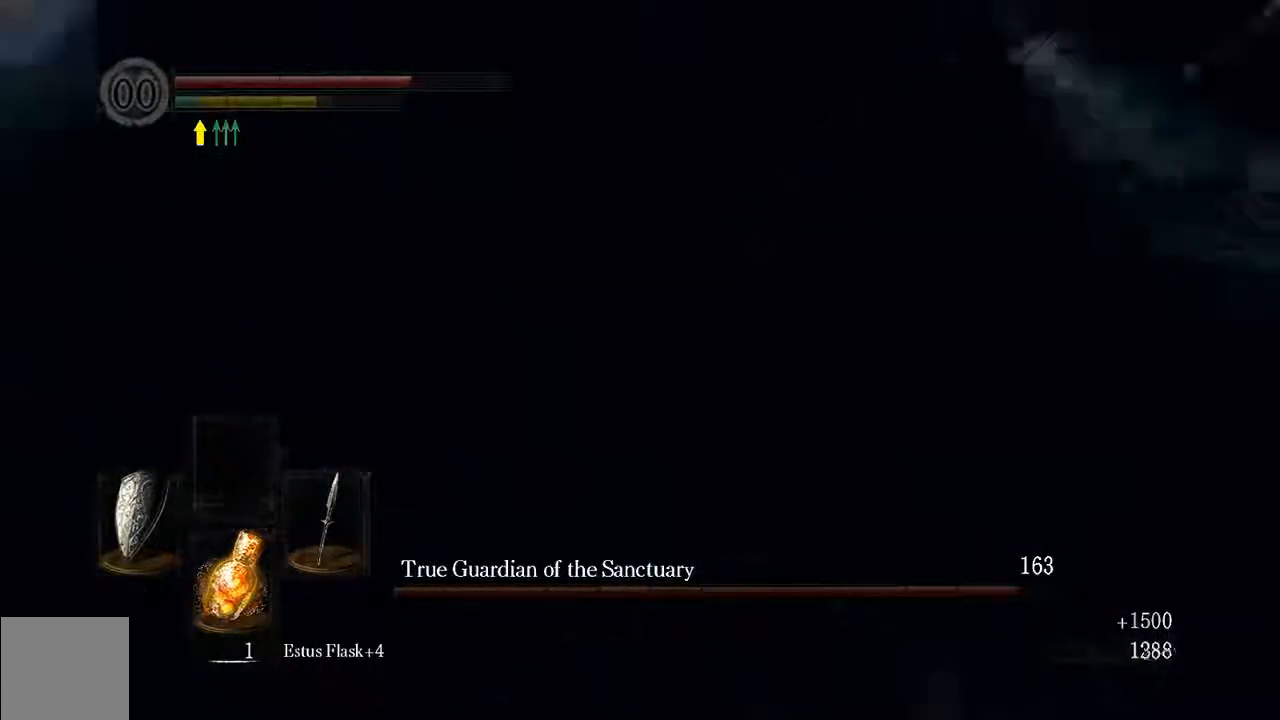
{"dt_ms": 1000, "buttons": [], "left_stick": "up", "right_stick": "left"}
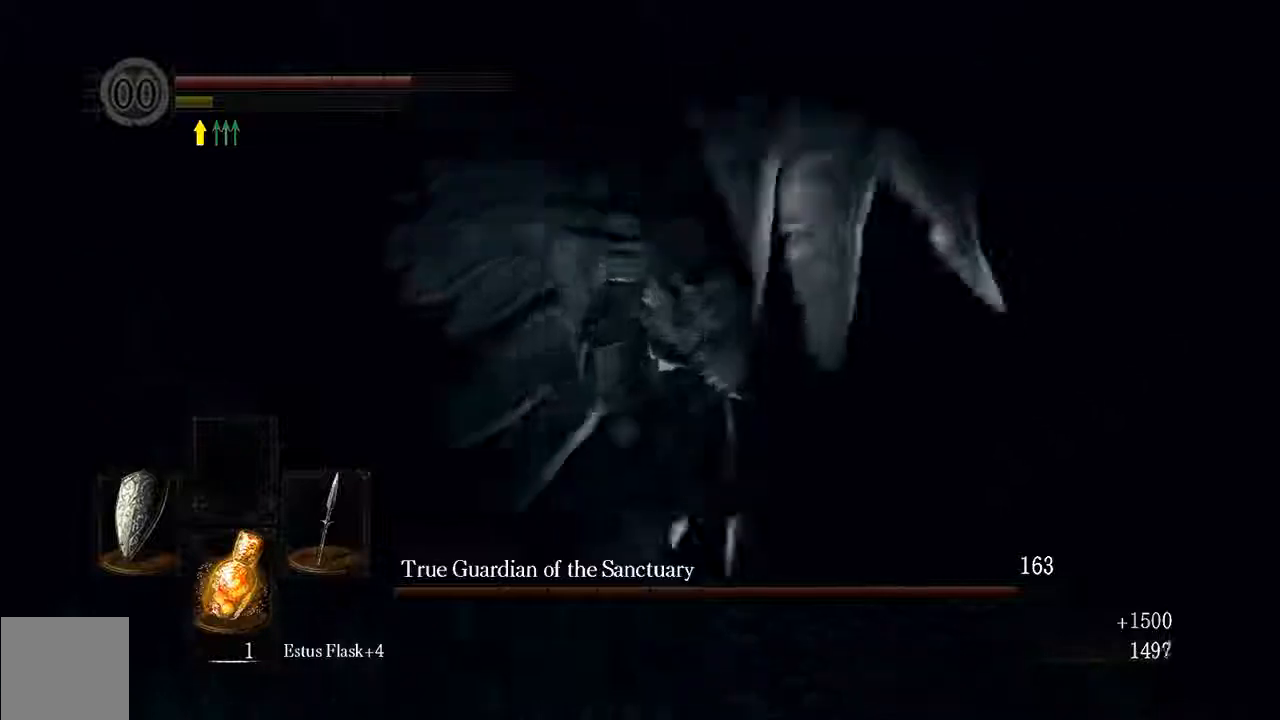
{"dt_ms": 500, "buttons": ["B", "L1"], "left_stick": "up-right", "right_stick": "center", "events": [[117, "right_stick", "center"], [200, "left_stick", "up-right"], [333, "L1", "down"], [467, "B", "down"]]}
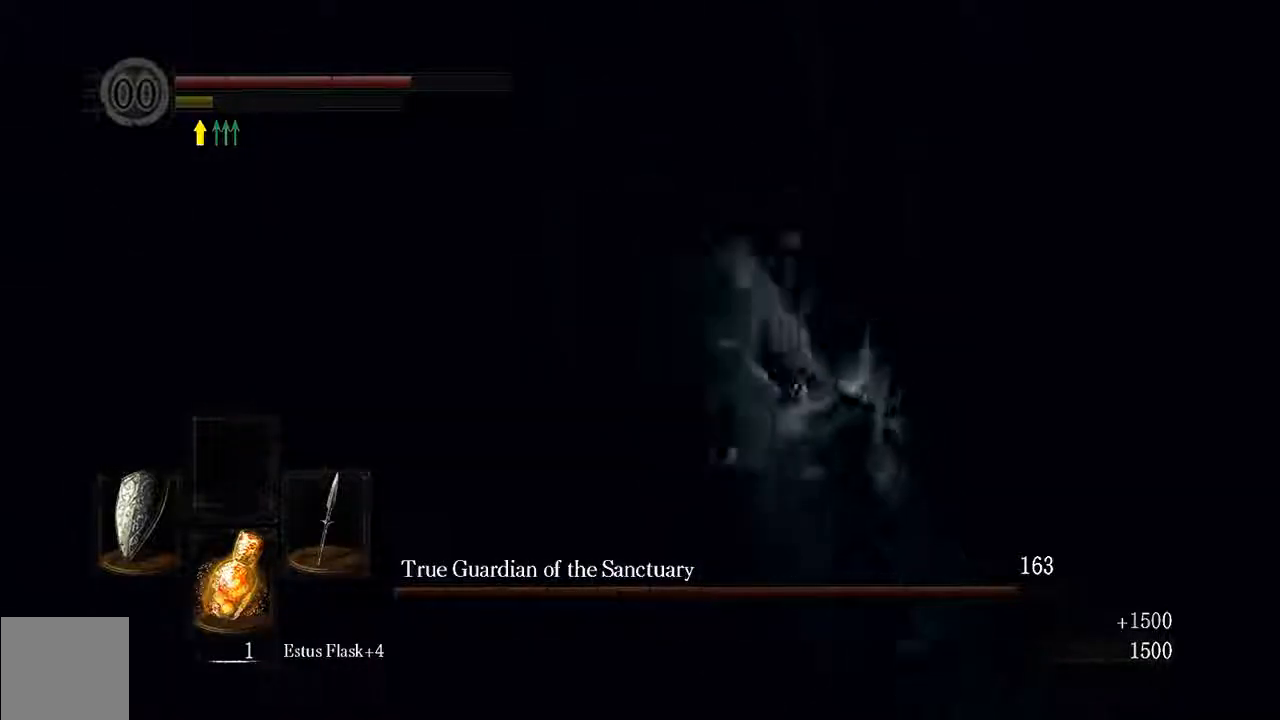
{"dt_ms": 500, "buttons": [], "left_stick": "right", "right_stick": "left", "events": [[67, "B", "up"], [350, "right_stick", "left"], [400, "L1", "up"], [500, "left_stick", "right"]]}
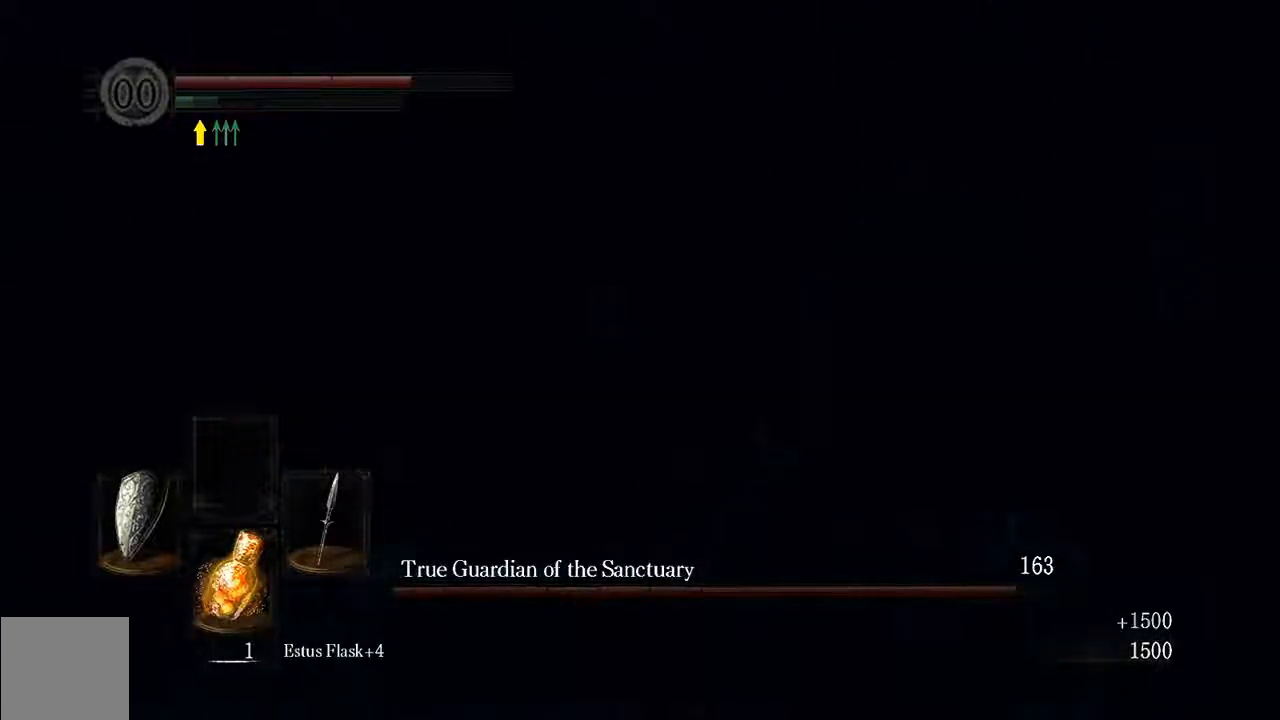
{"dt_ms": 500, "buttons": ["B", "L1"], "left_stick": "right", "right_stick": "center", "events": [[233, "right_stick", "center"], [333, "L1", "down"], [450, "B", "down"]]}
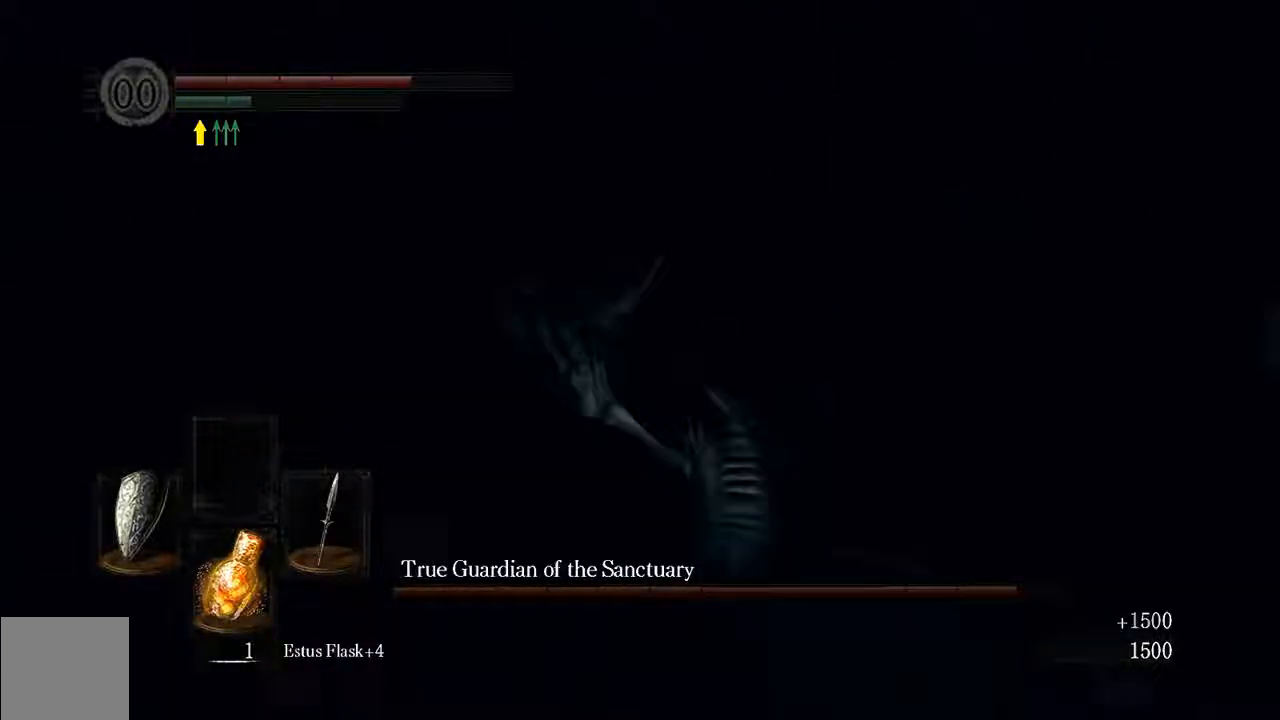
{"dt_ms": 500, "buttons": [], "left_stick": "down-right", "right_stick": "left", "events": [[17, "B", "up"], [217, "right_stick", "left"], [250, "L1", "up"], [317, "left_stick", "down-right"]]}
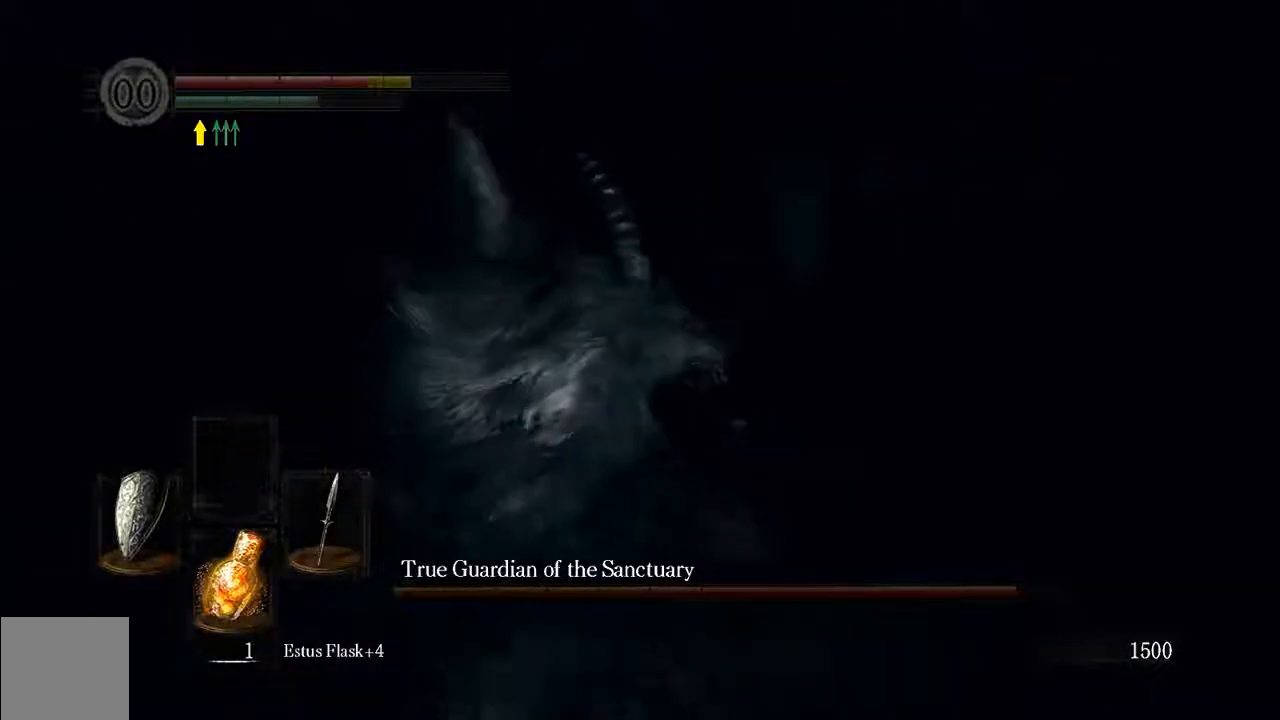
{"dt_ms": 500, "buttons": [], "left_stick": "up-left", "right_stick": "center", "events": [[67, "right_stick", "center"], [150, "left_stick", "down-left"], [400, "left_stick", "up-left"]]}
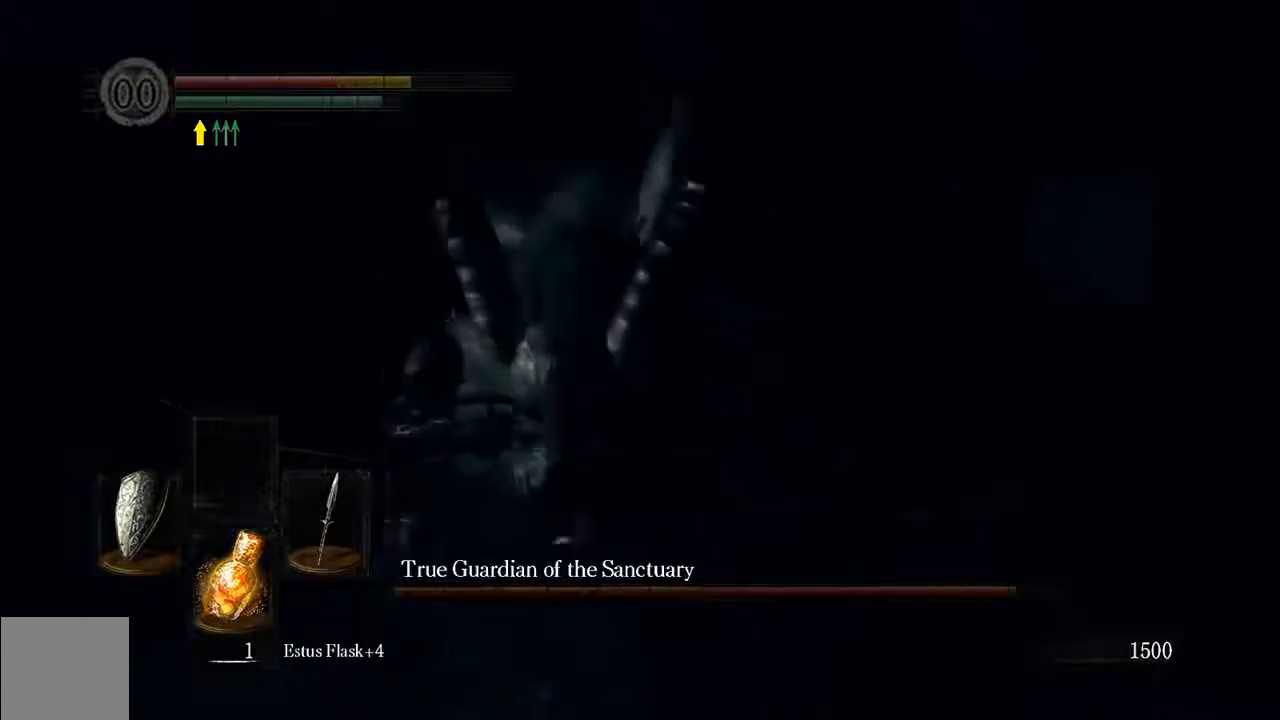
{"dt_ms": 500, "buttons": ["L1"], "left_stick": "up", "right_stick": "center", "events": [[83, "L1", "down"], [433, "left_stick", "up"]]}
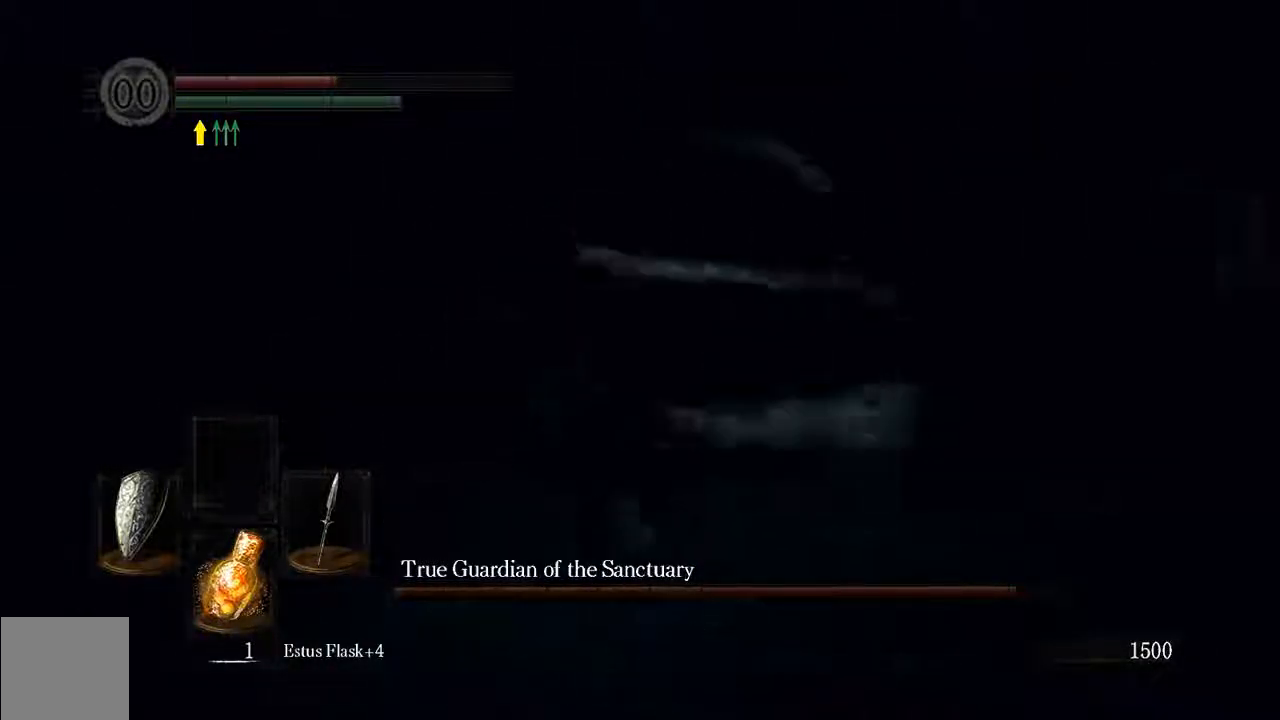
{"dt_ms": 500, "buttons": ["L1"], "left_stick": "down-right", "right_stick": "center", "events": [[367, "left_stick", "up-right"], [483, "left_stick", "down-right"]]}
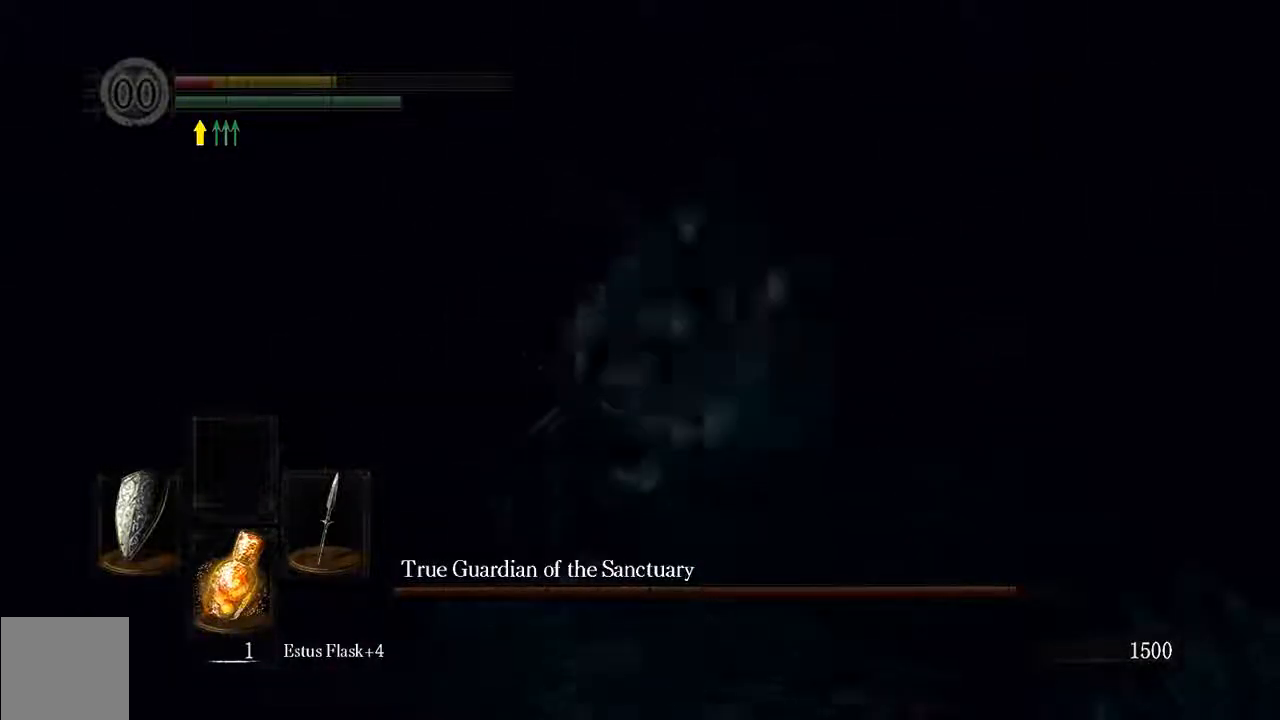
{"dt_ms": 500, "buttons": ["L1"], "left_stick": "down", "right_stick": "center", "events": [[133, "left_stick", "down"], [267, "B", "down"], [333, "B", "up"], [433, "B", "down"], [467, "B", "up"]]}
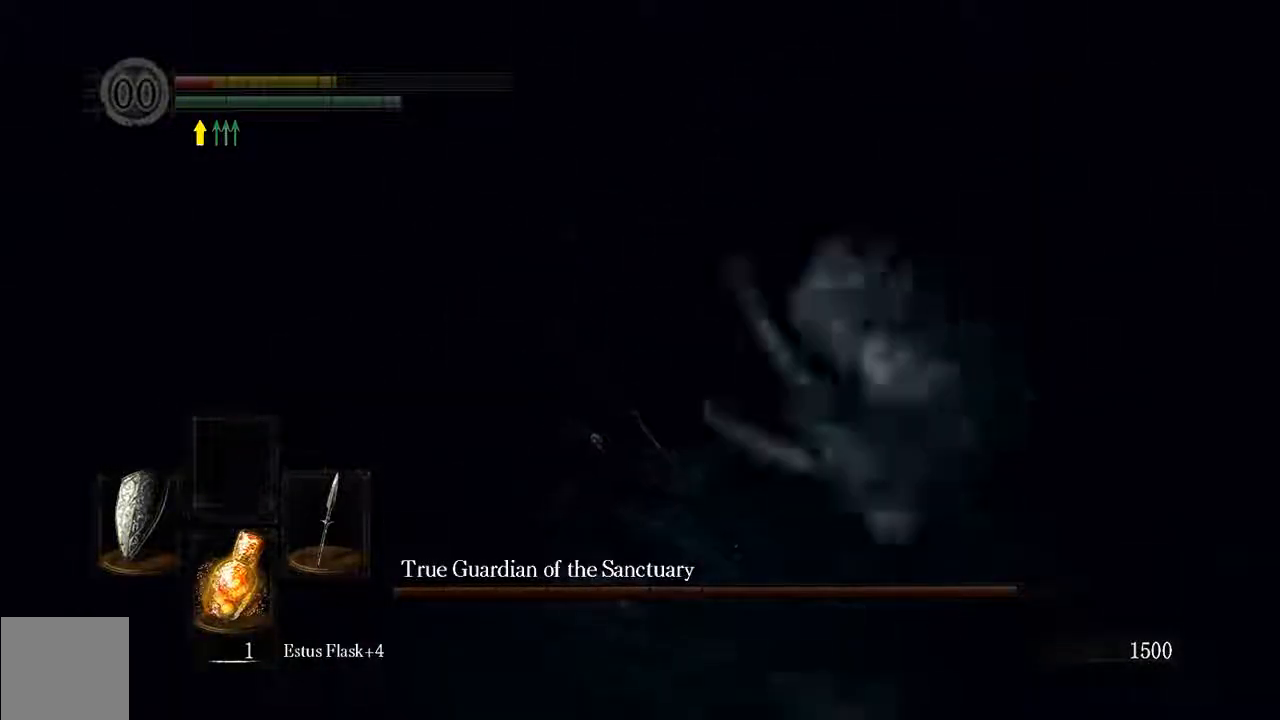
{"dt_ms": 500, "buttons": ["L1"], "left_stick": "down", "right_stick": "center", "events": [[33, "L1", "up"], [100, "B", "down"], [167, "B", "up"], [267, "B", "down"], [333, "B", "up"], [433, "B", "down"], [433, "L1", "down"], [500, "B", "up"]]}
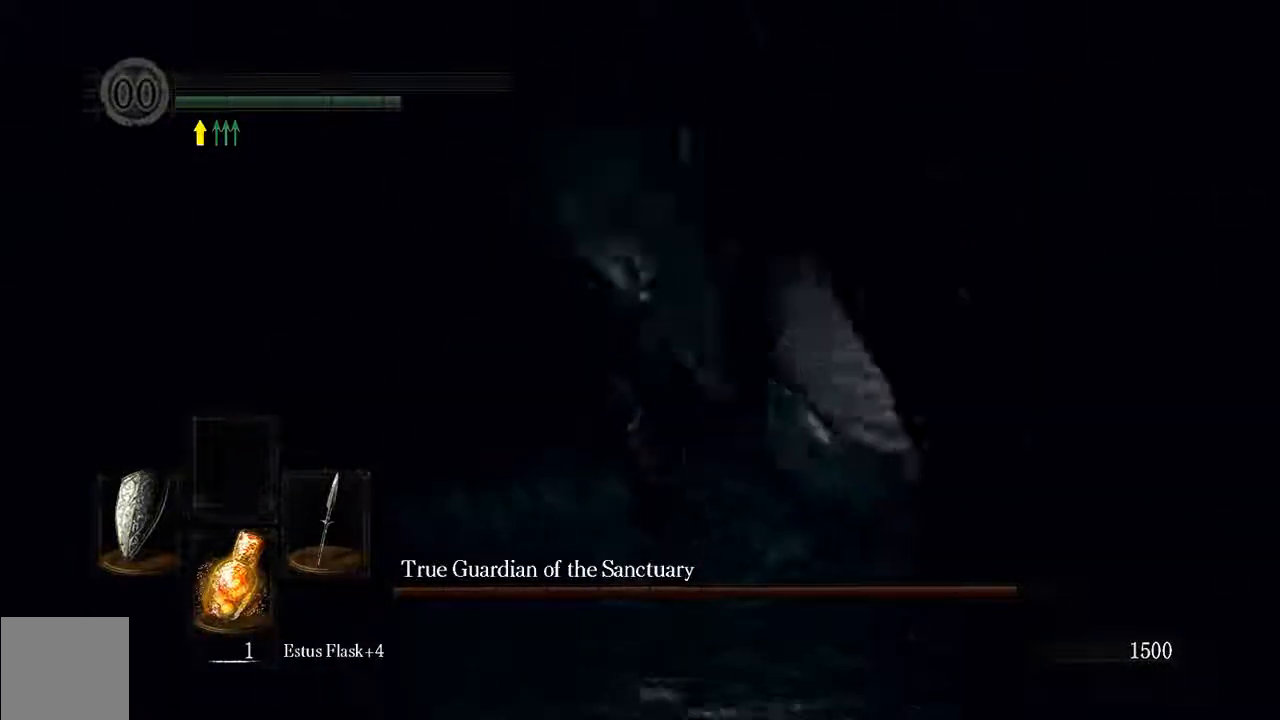
{"dt_ms": 500, "buttons": [], "left_stick": "center", "right_stick": "center", "events": [[100, "L1", "up"], [100, "left_stick", "down-left"], [367, "left_stick", "center"]]}